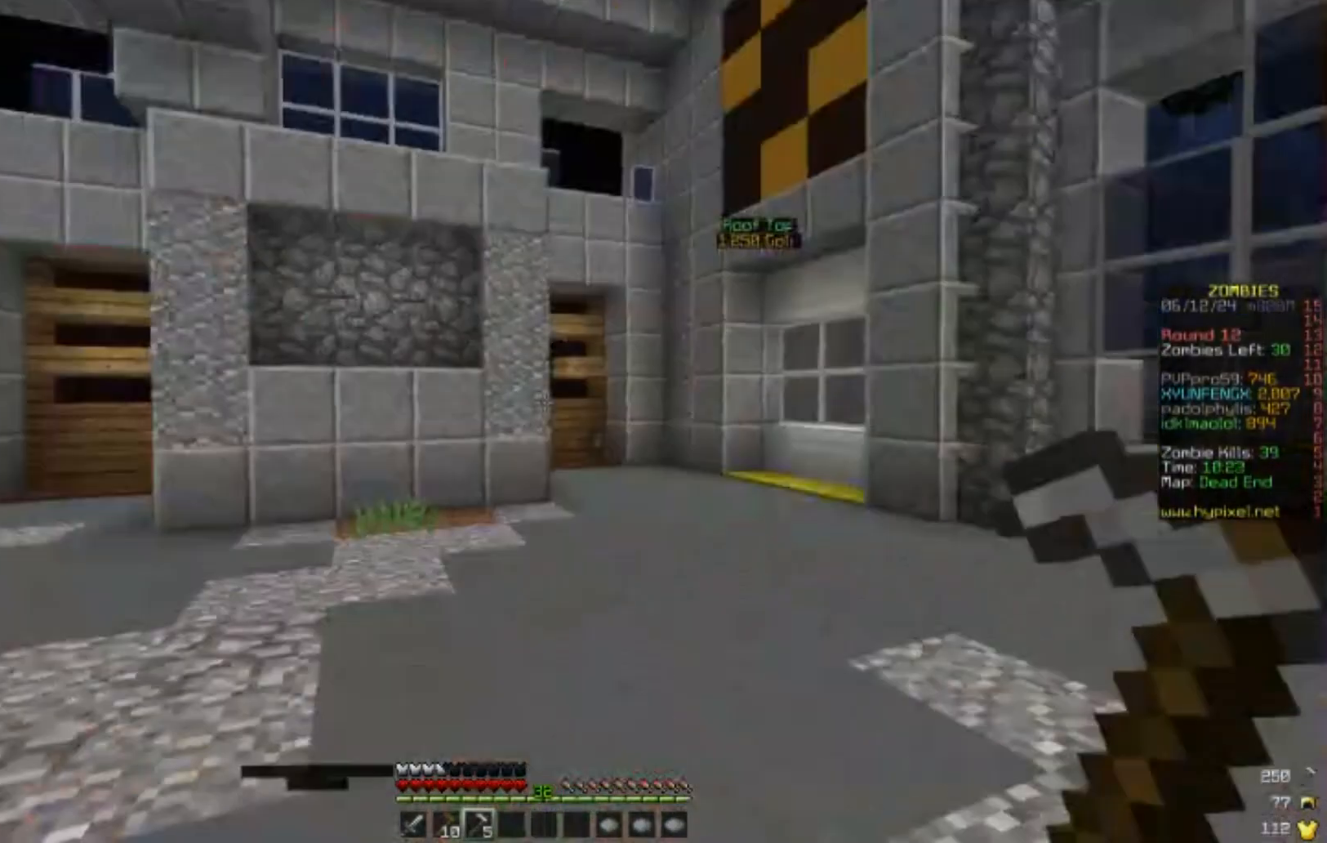
Gameplay with keyboard and mouse; each line is a JSON object with the keys and mouse buttons held at the frame after it. "events" lists presses ("down") and releases ("up") of "a", "d", "s", "w", "mouse_left" and "mouse_right" between this image and that frame as [ms after this image, input, new state], when the widget could be followed in between. "mouse_left", "mouse_right" = the "left", "right" buttons of the "mouse" list. No other keys are recorded. Fast repeated clicks can show as one long hold. Mouse movement is not recorded.
{"keys": ["d", "w"], "mouse": [], "events": [[250, "d", "down"]]}
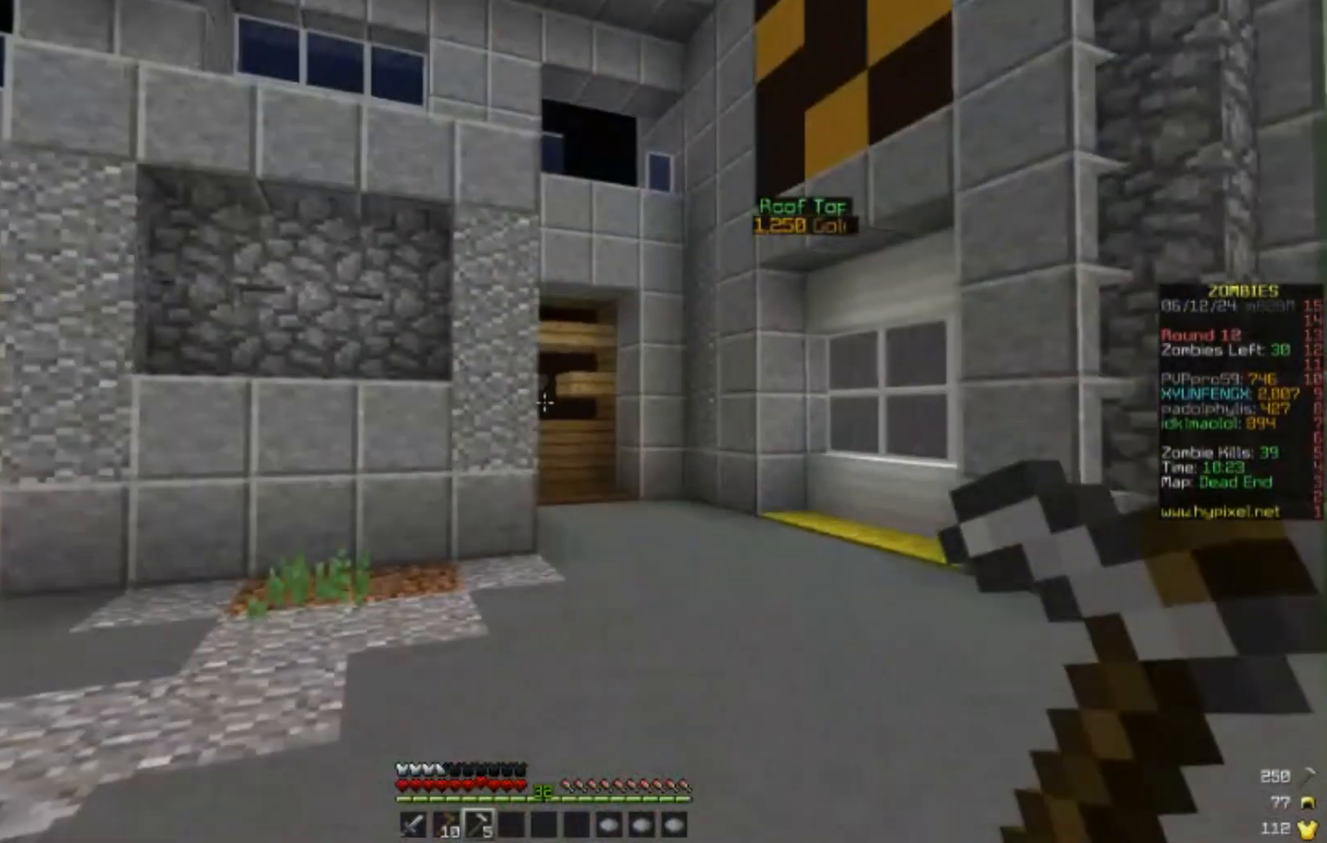
{"keys": ["d", "w"], "mouse": [], "events": []}
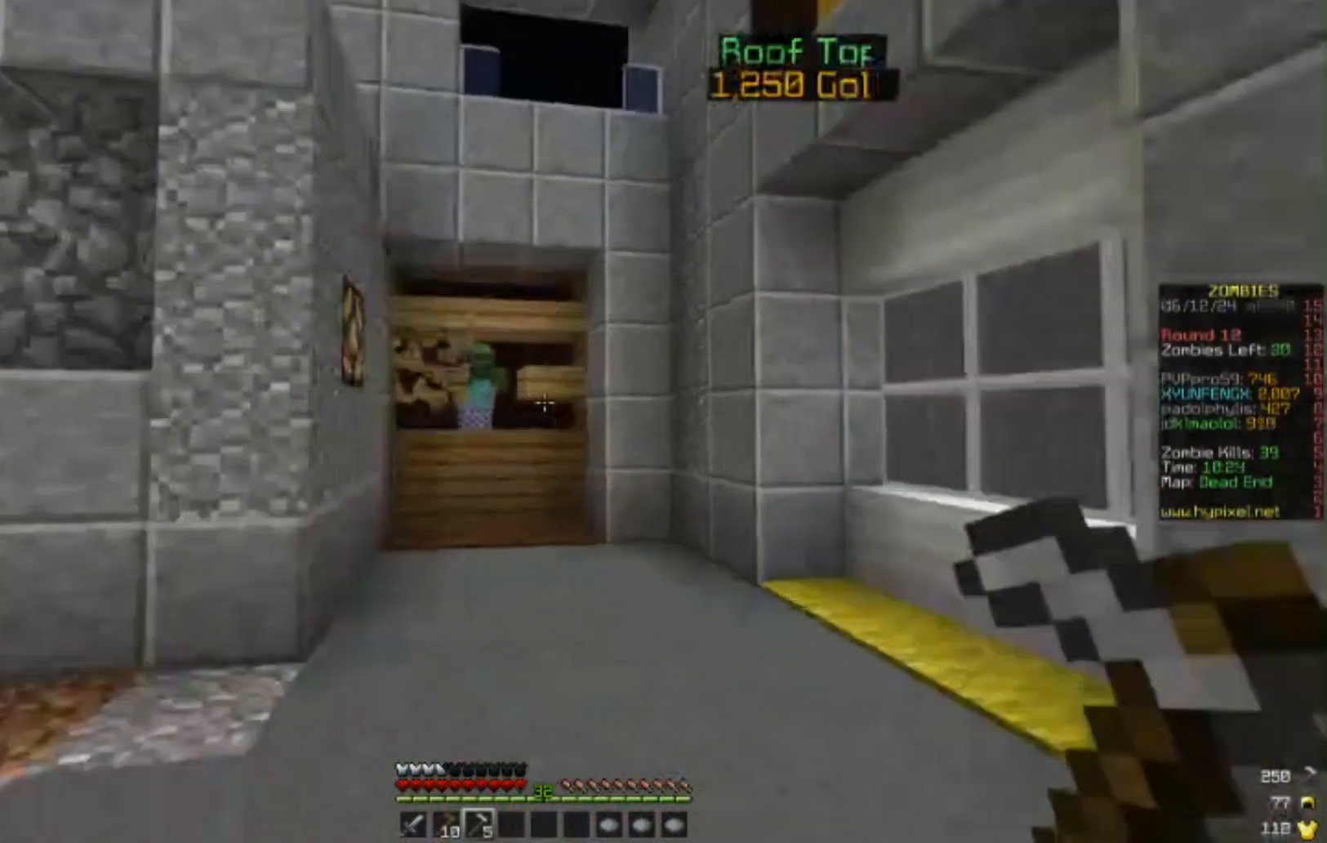
{"keys": ["w"], "mouse": ["right"], "events": [[33, "d", "up"], [167, "d", "down"], [283, "d", "up"], [483, "mouse_right", "down"]]}
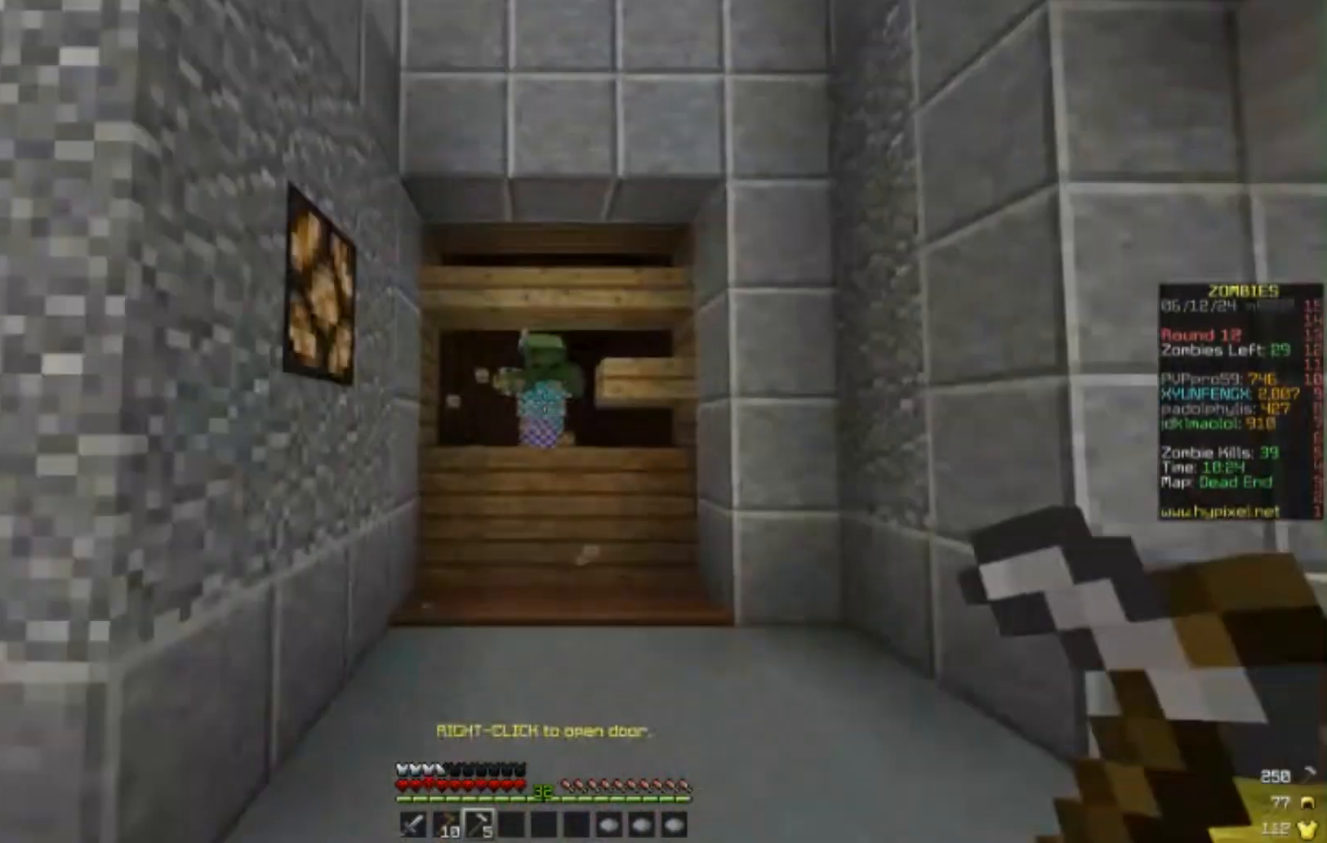
{"keys": ["w"], "mouse": ["right"], "events": []}
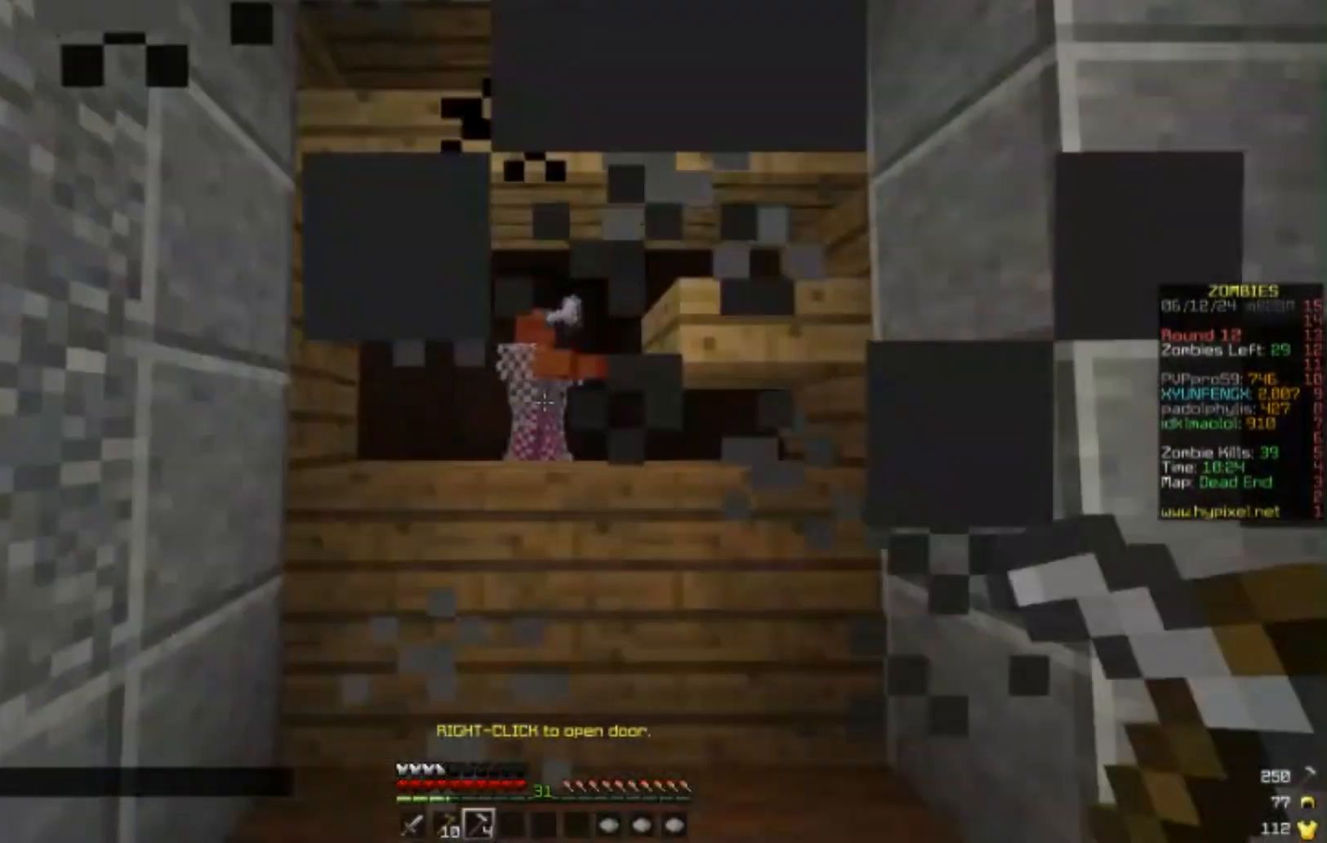
{"keys": ["w"], "mouse": ["right"], "events": []}
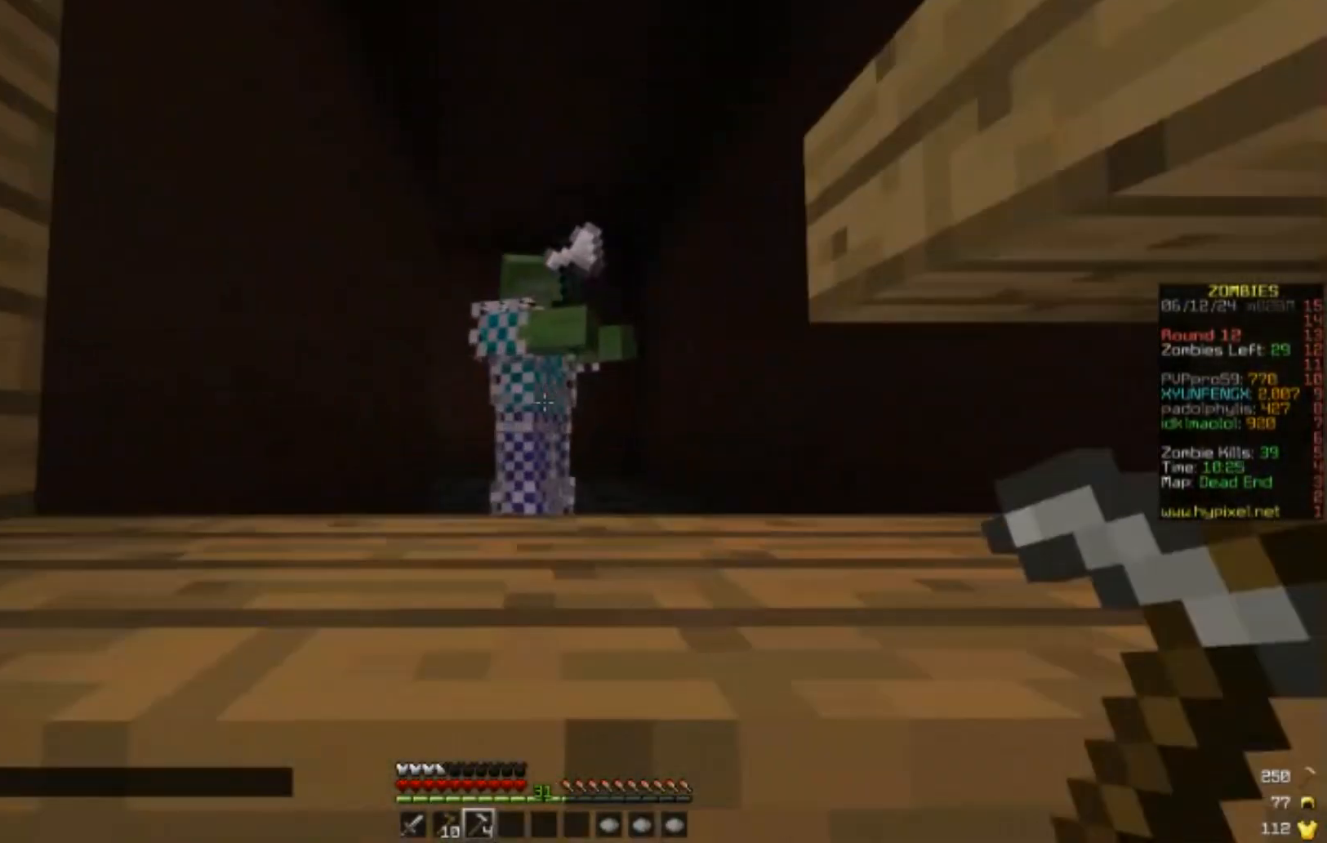
{"keys": [], "mouse": [], "events": [[200, "w", "up"], [467, "mouse_right", "up"]]}
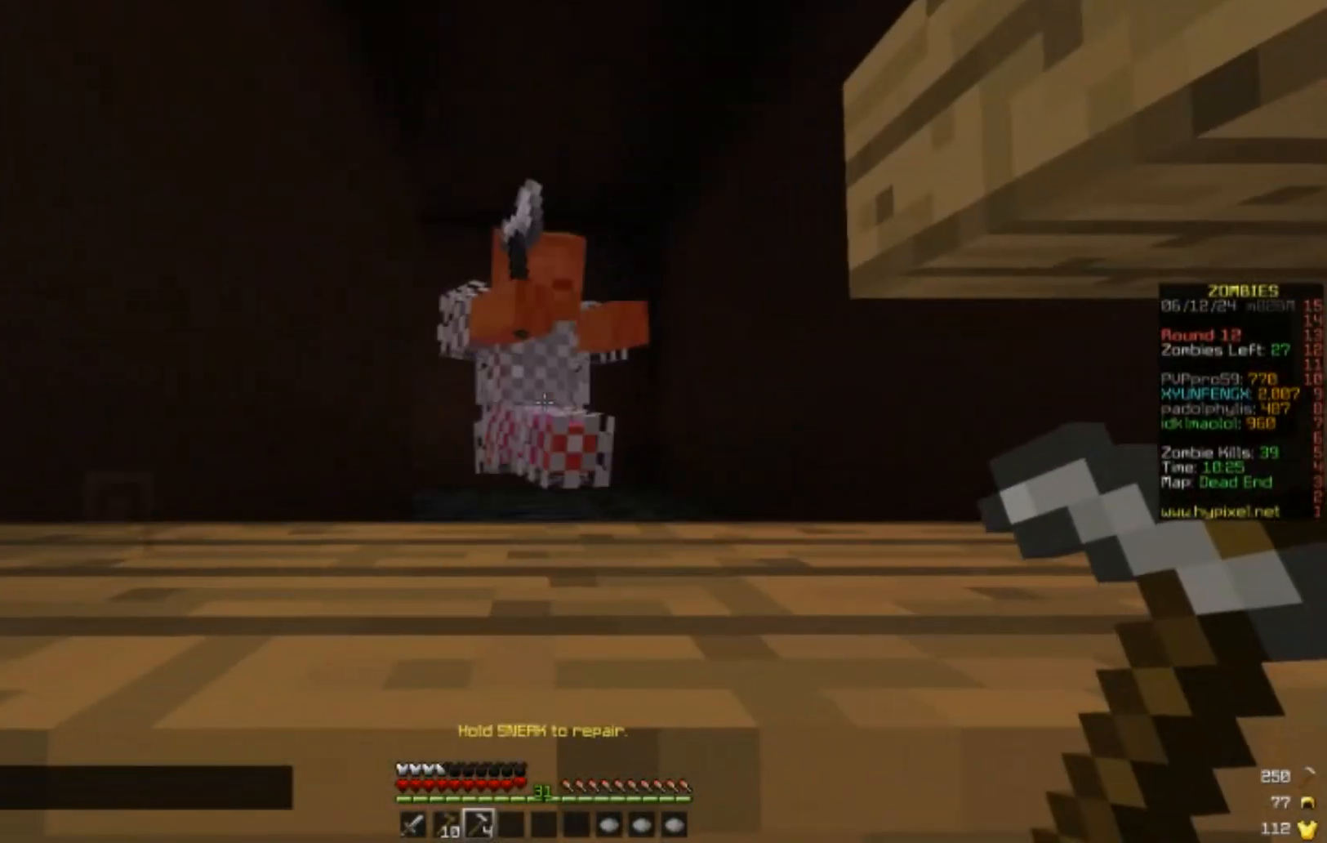
{"keys": [], "mouse": ["right"], "events": [[250, "mouse_right", "down"]]}
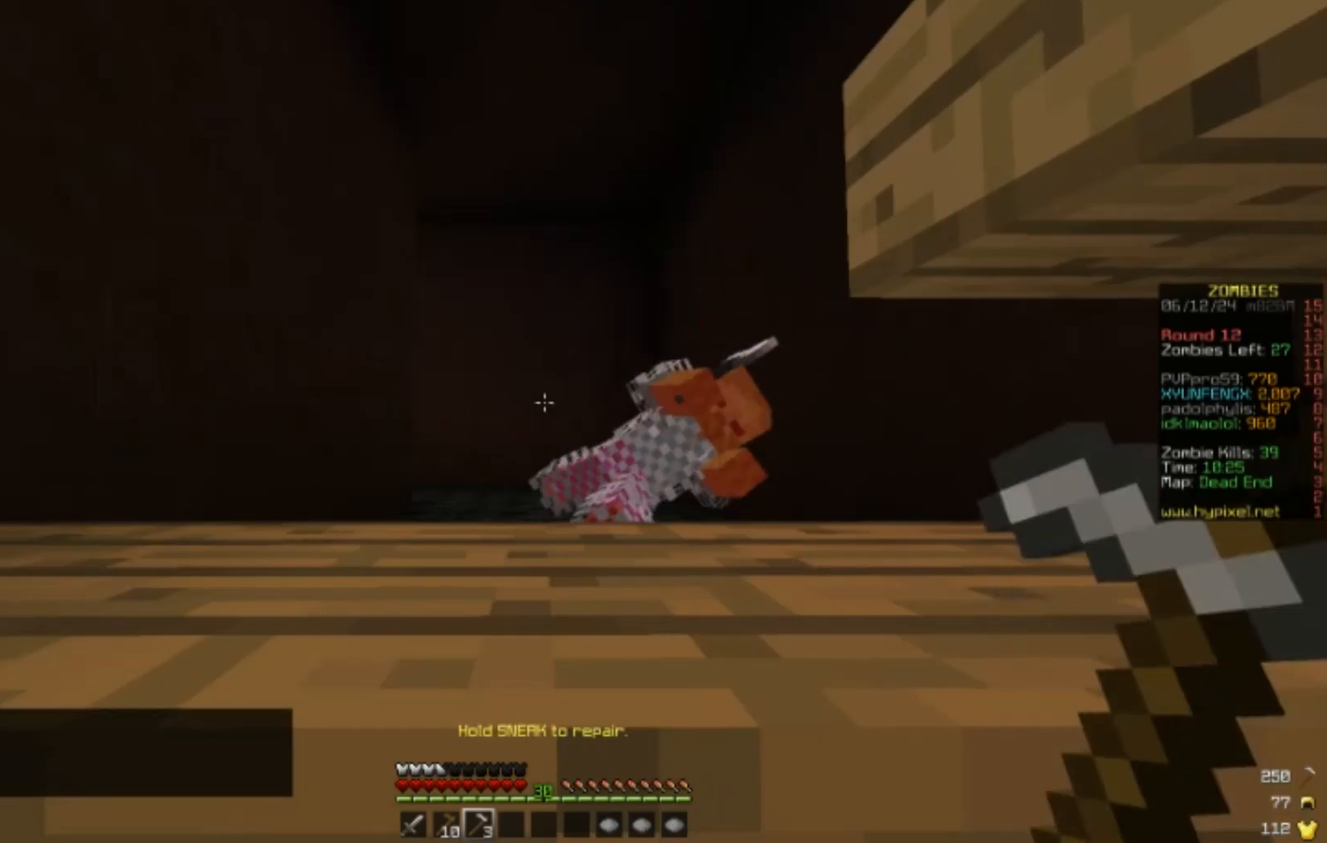
{"keys": [], "mouse": [], "events": [[133, "mouse_left", "down"], [133, "mouse_right", "up"], [200, "mouse_left", "up"], [417, "mouse_left", "down"], [483, "mouse_left", "up"]]}
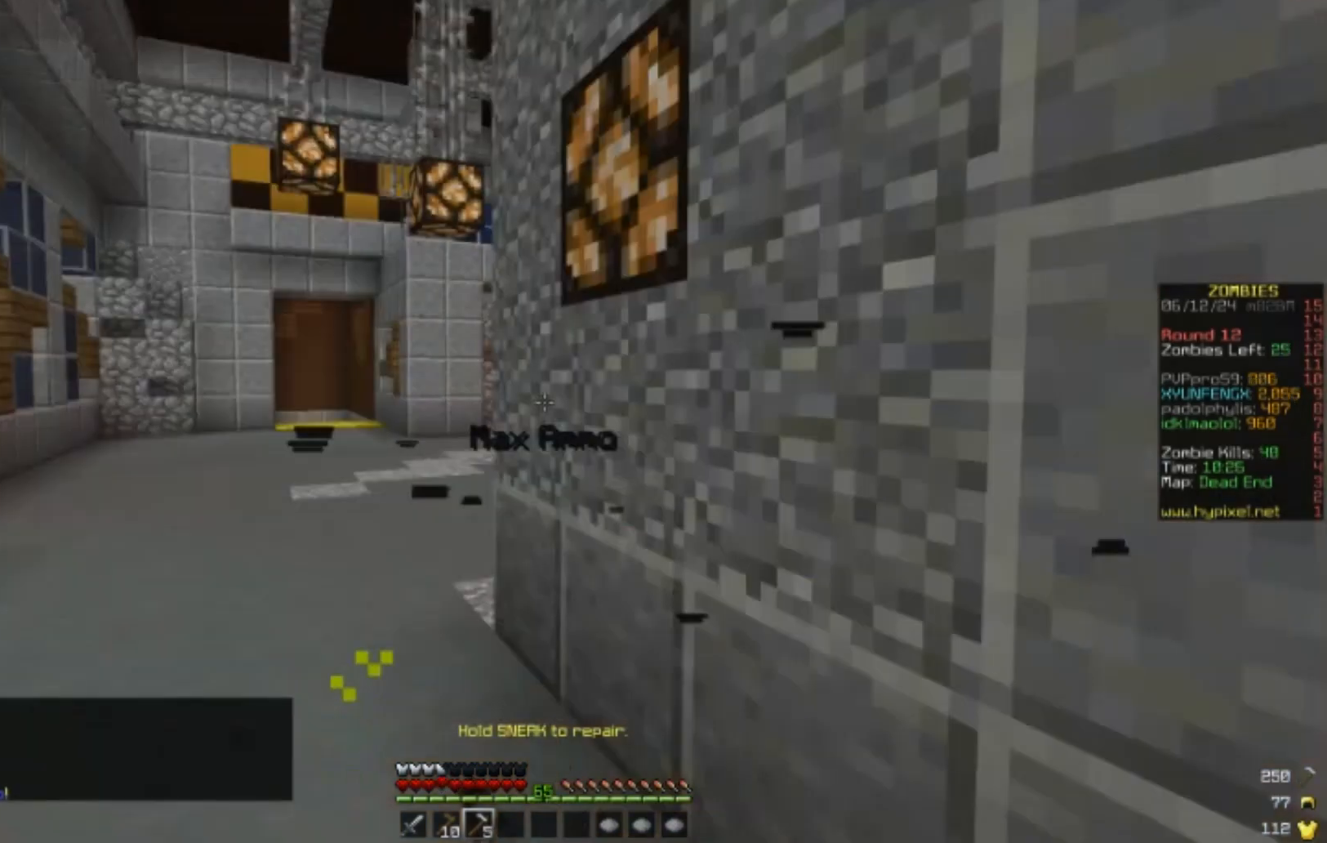
{"keys": [], "mouse": ["left"], "events": [[150, "mouse_left", "down"], [183, "mouse_left", "up"], [467, "mouse_left", "down"]]}
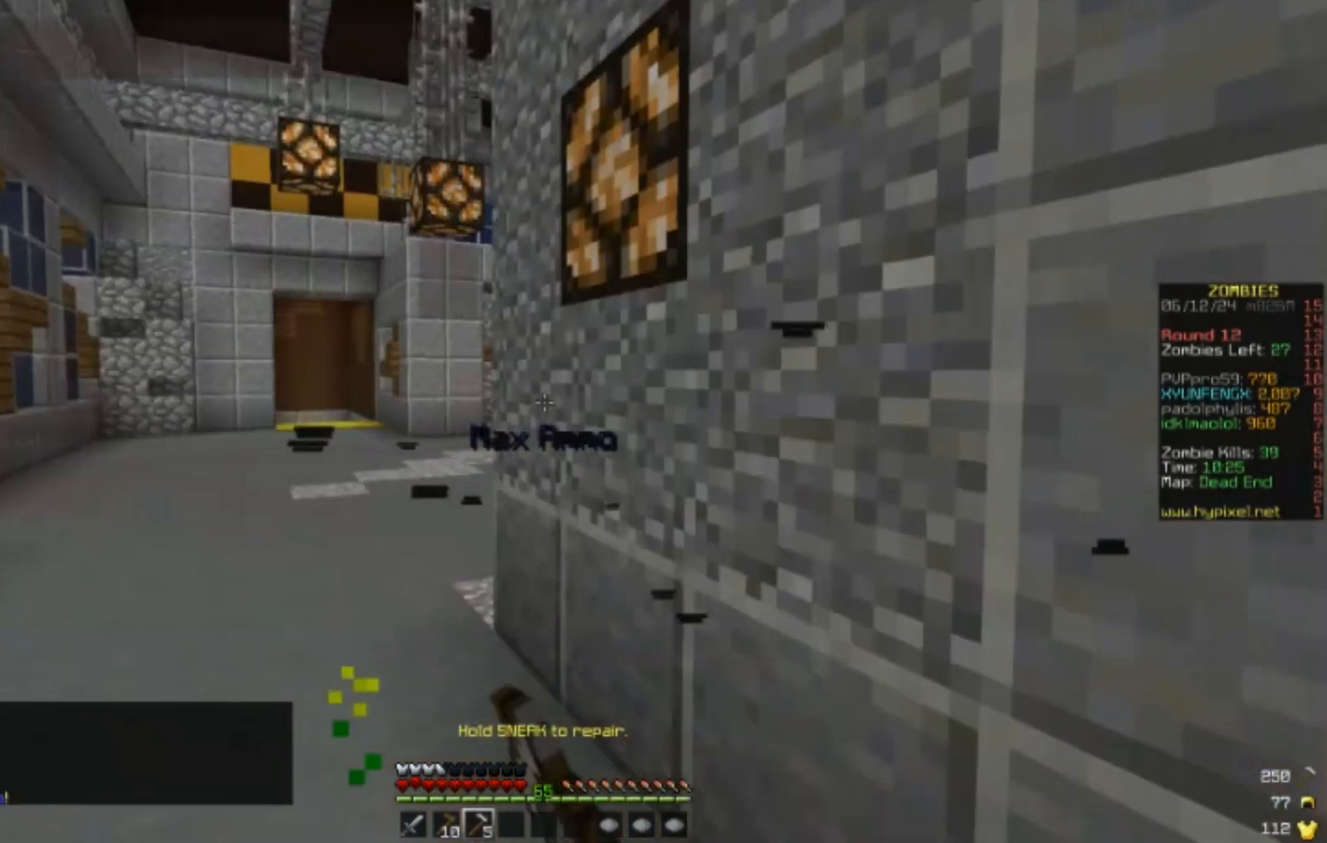
{"keys": [], "mouse": ["left"], "events": []}
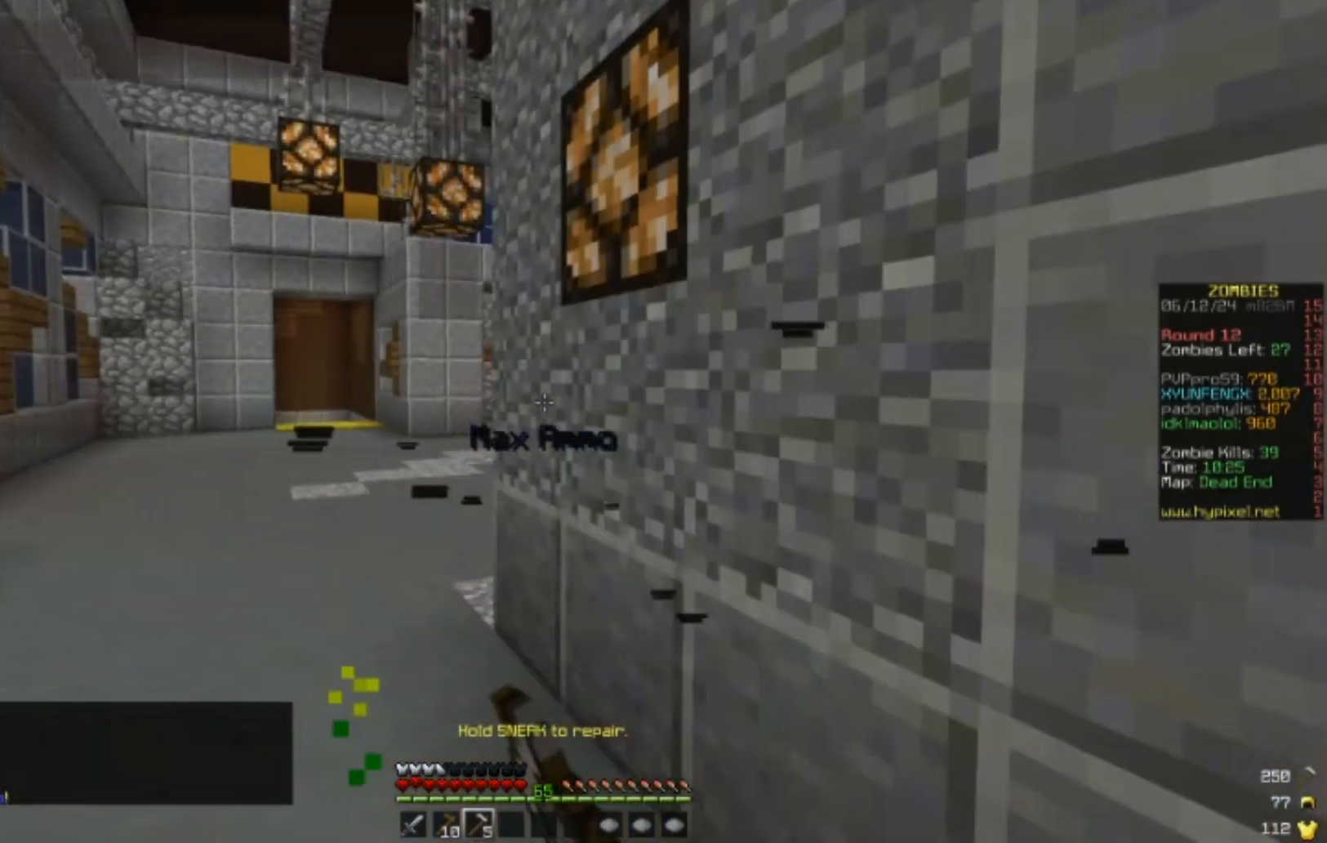
{"keys": [], "mouse": [], "events": [[217, "mouse_left", "up"]]}
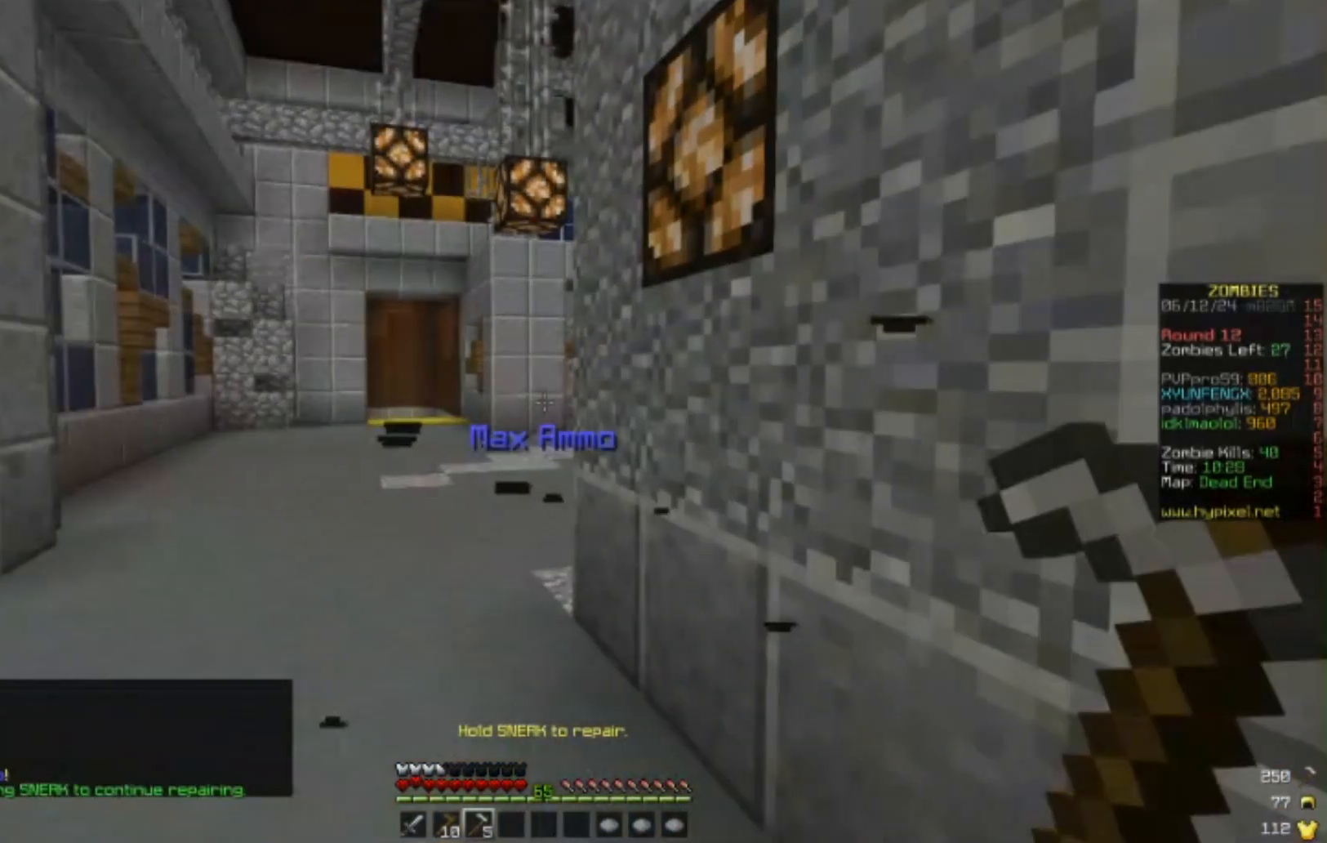
{"keys": [], "mouse": [], "events": []}
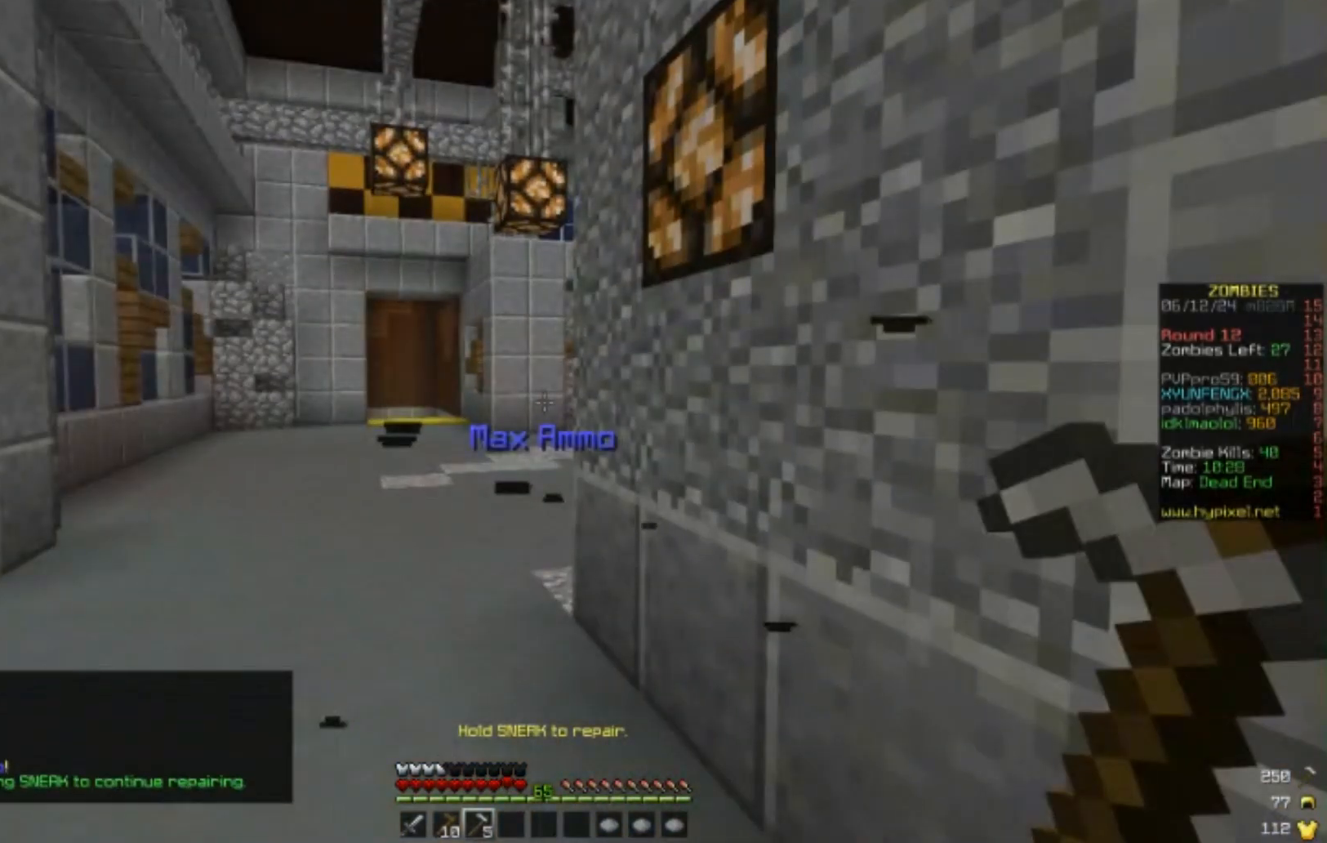
{"keys": [], "mouse": [], "events": []}
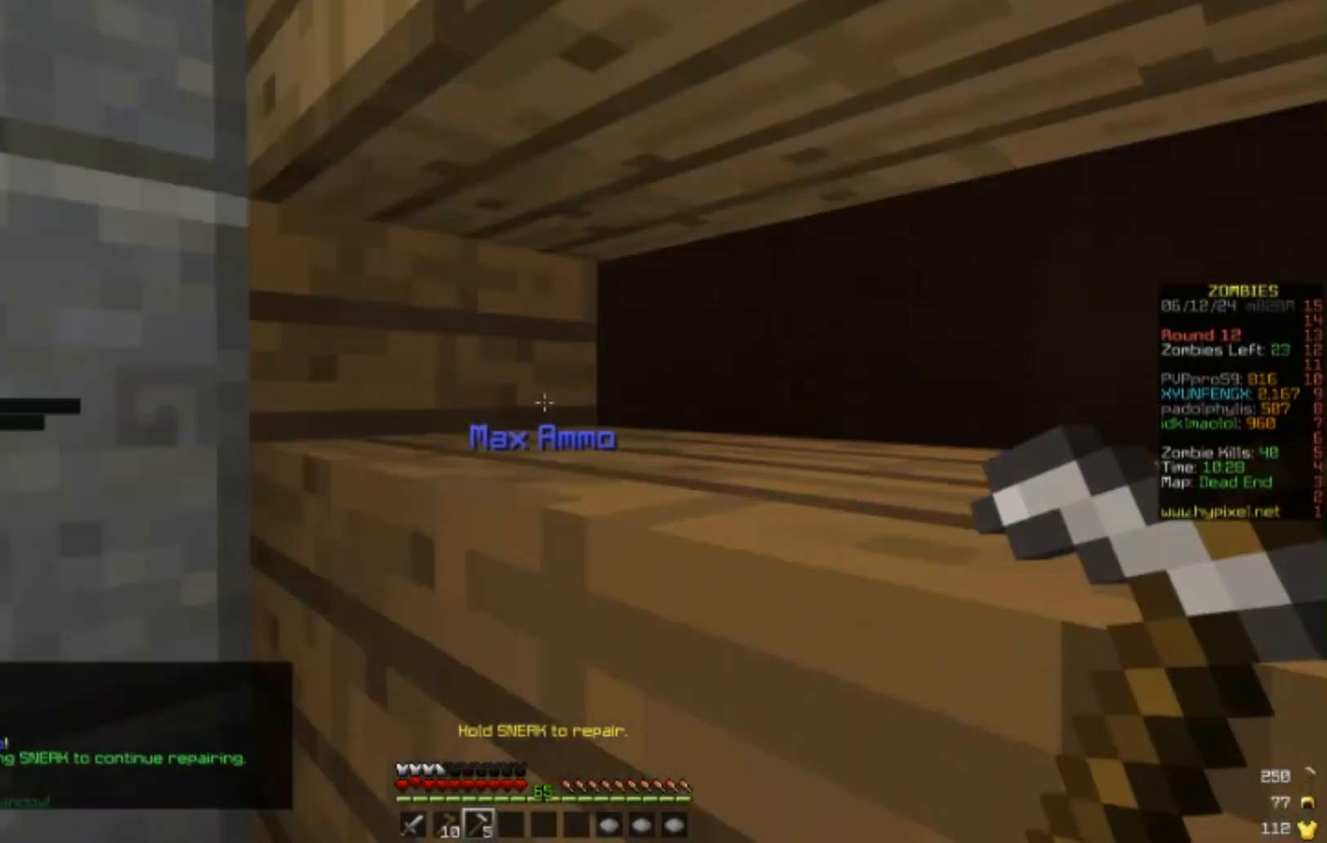
{"keys": [], "mouse": [], "events": []}
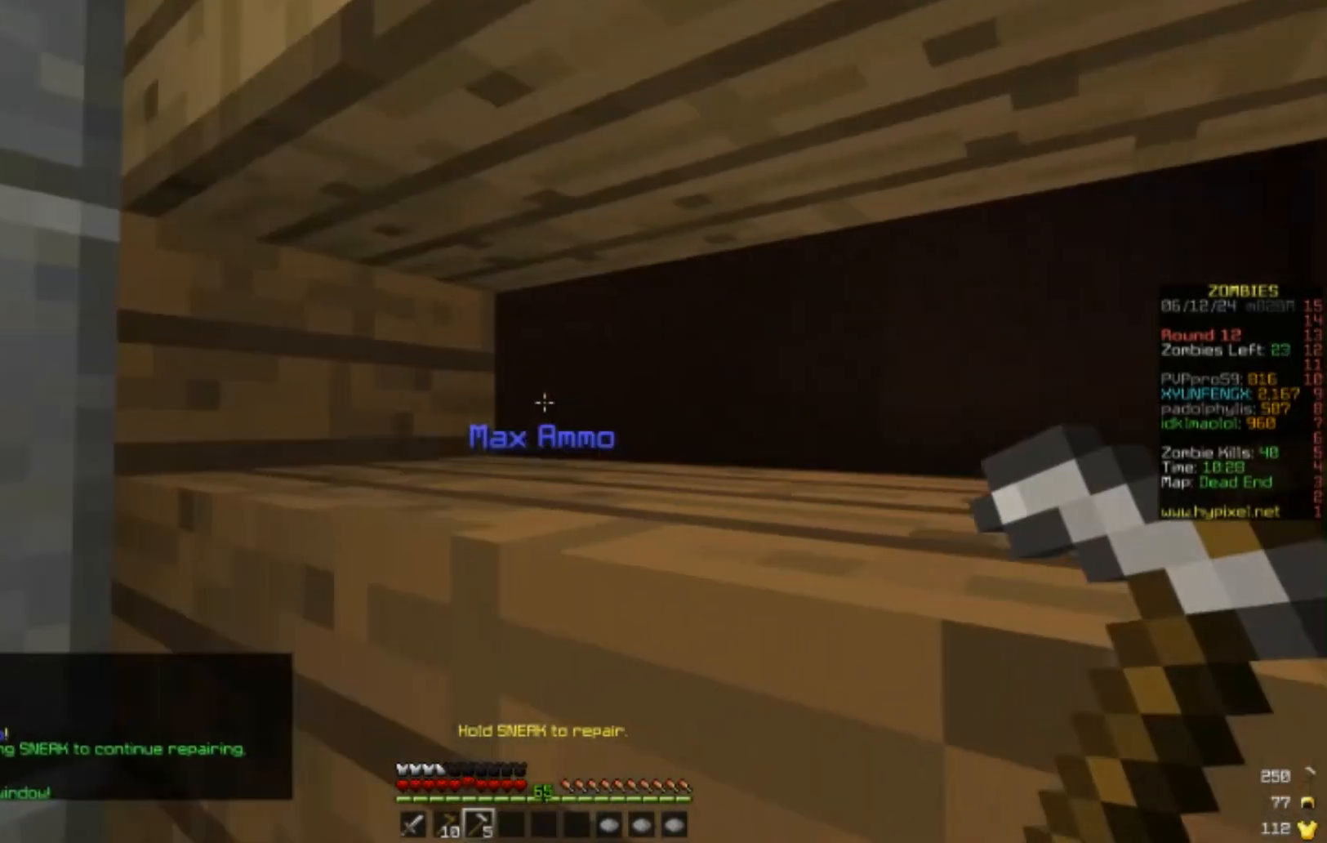
{"keys": [], "mouse": [], "events": []}
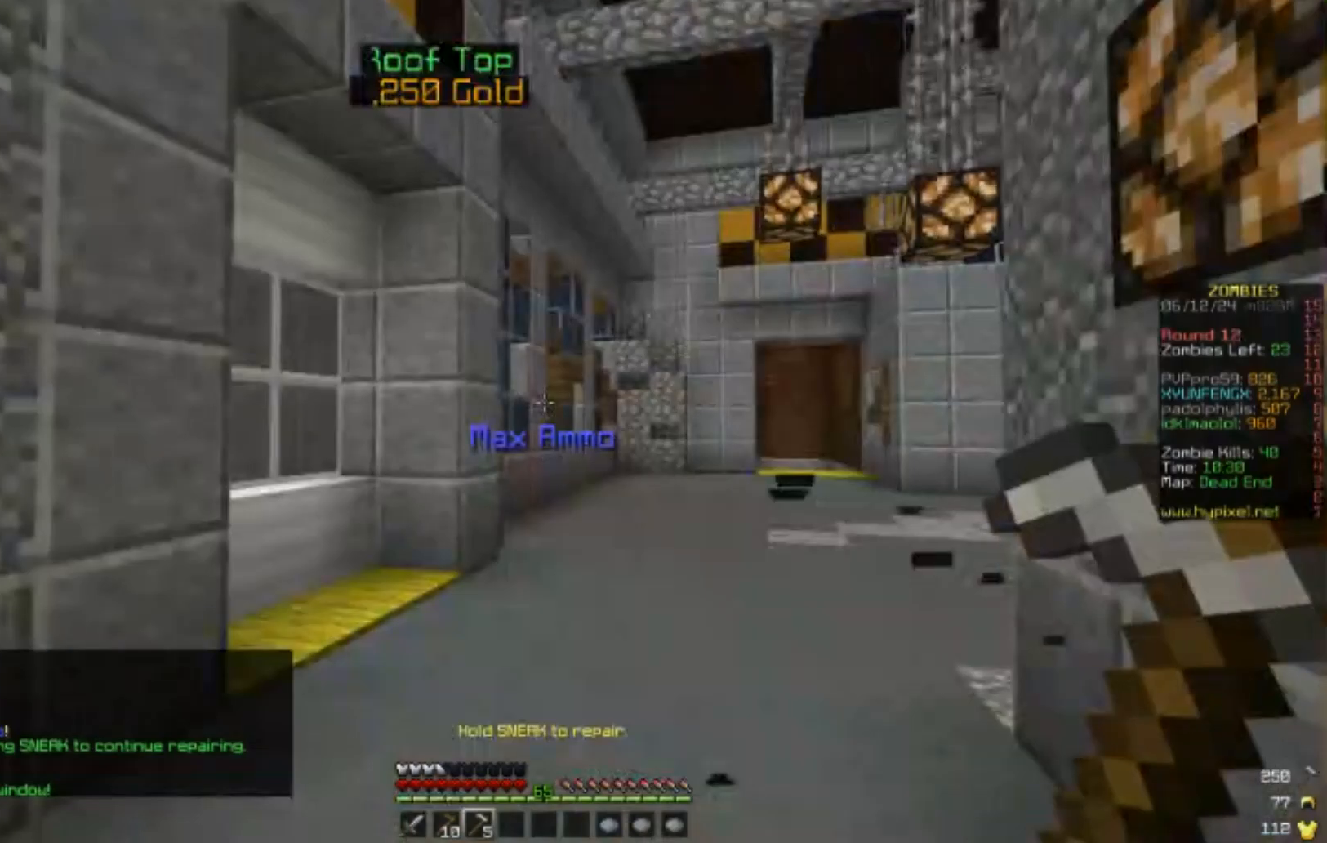
{"keys": ["w"], "mouse": ["right"], "events": [[450, "s", "down"], [450, "w", "down"], [467, "mouse_right", "down"], [467, "s", "up"]]}
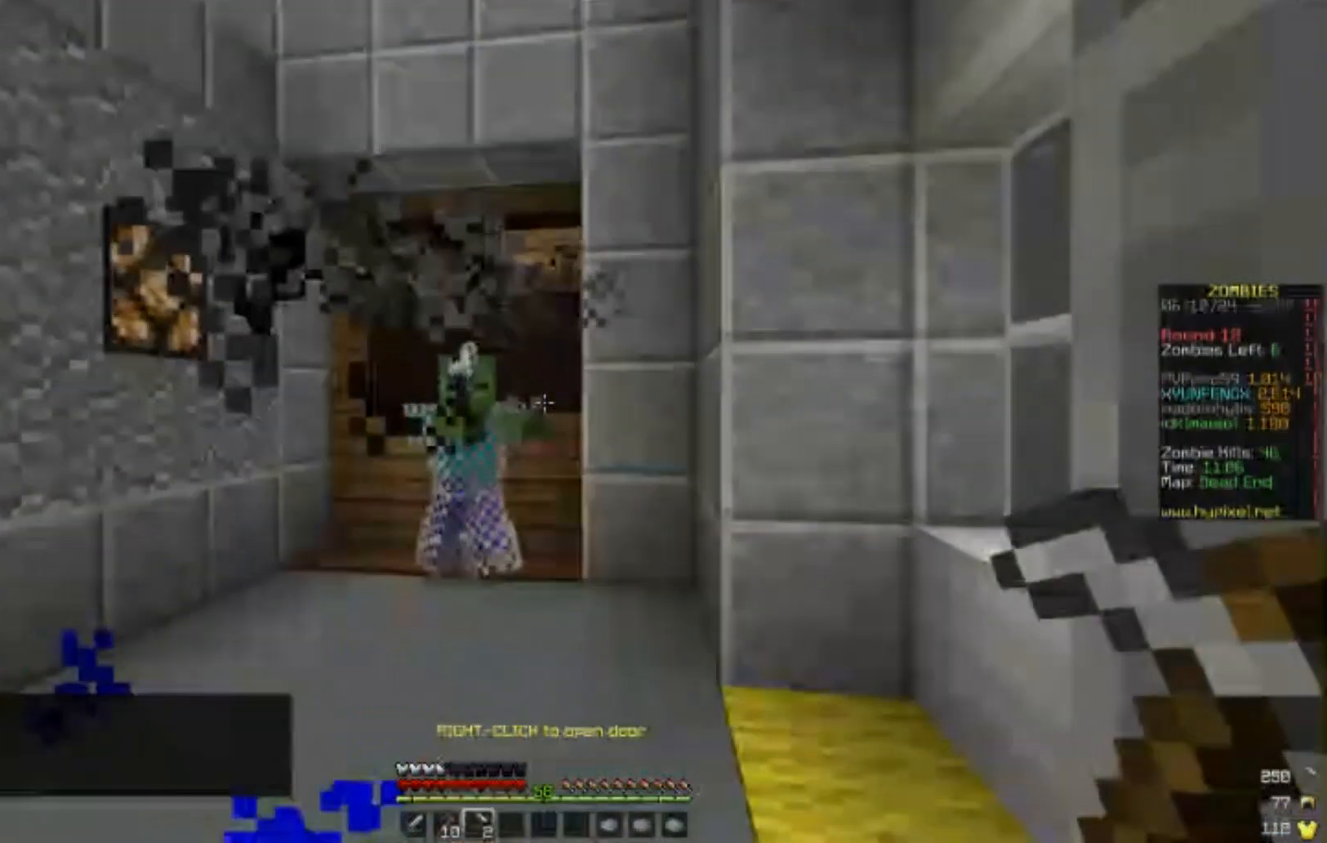
{"keys": [], "mouse": [], "events": [[67, "mouse_right", "up"], [67, "s", "down"], [117, "s", "up"], [367, "w", "up"]]}
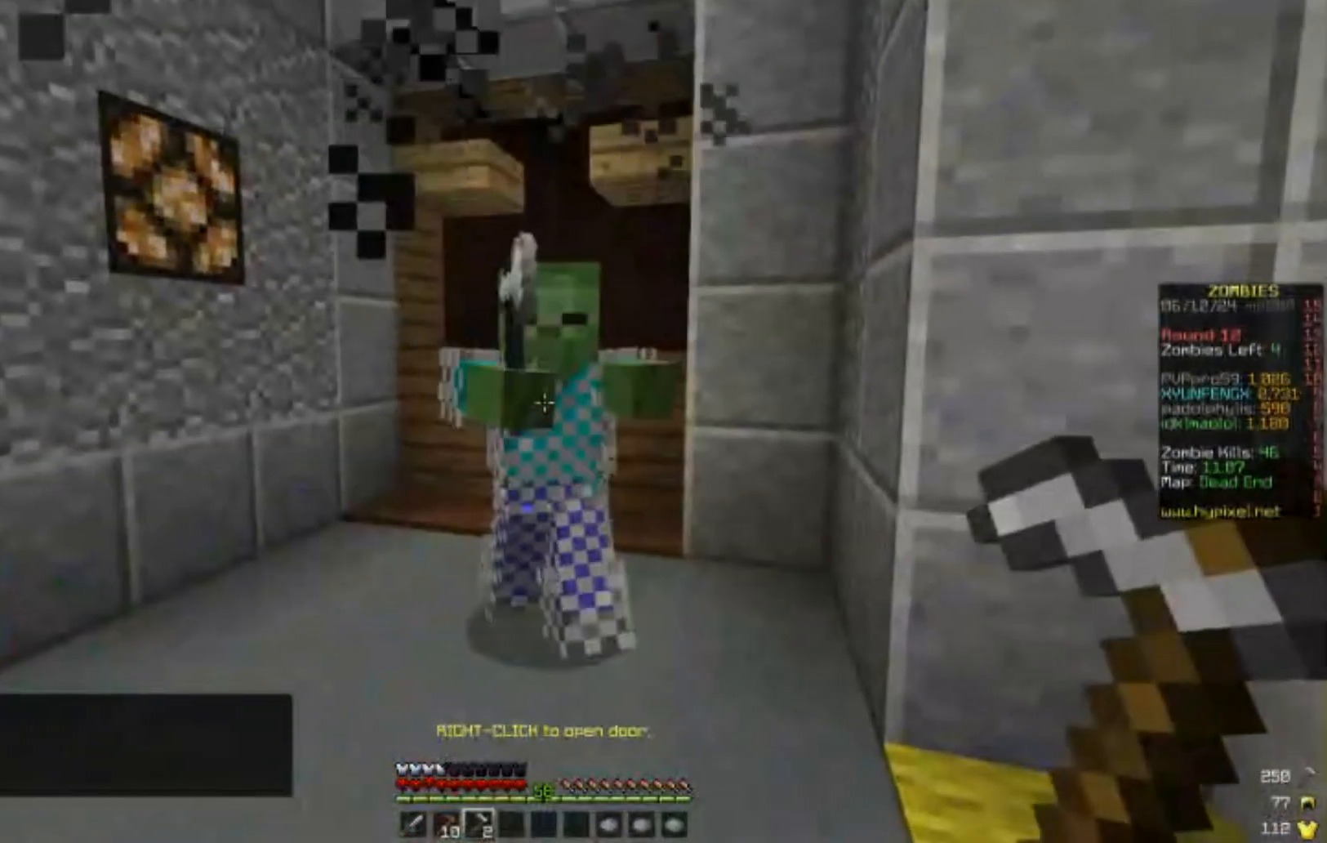
{"keys": ["s"], "mouse": ["right"], "events": [[17, "mouse_right", "down"], [17, "s", "down"], [250, "mouse_right", "up"], [383, "mouse_right", "down"]]}
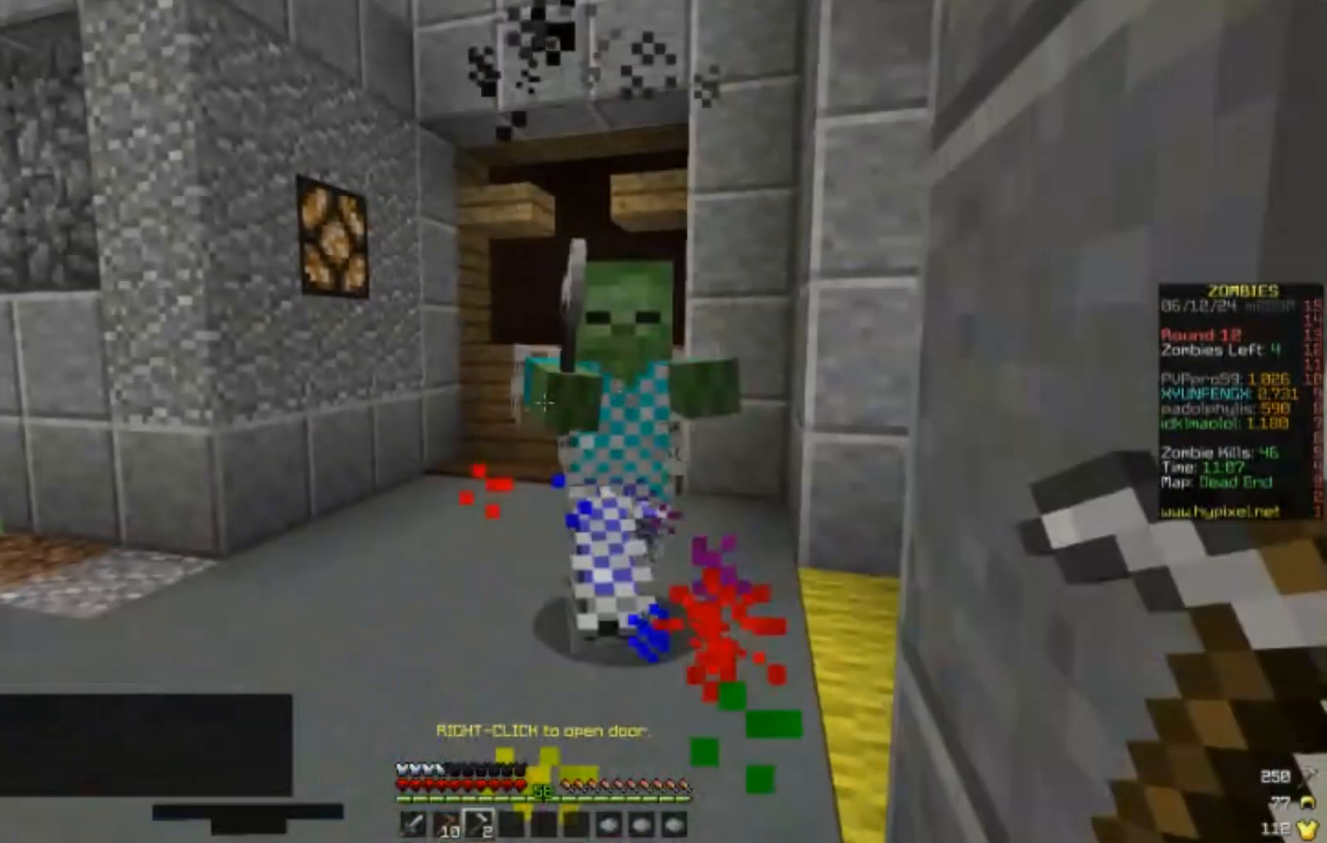
{"keys": ["s"], "mouse": ["right"], "events": [[267, "mouse_right", "up"], [433, "mouse_right", "down"]]}
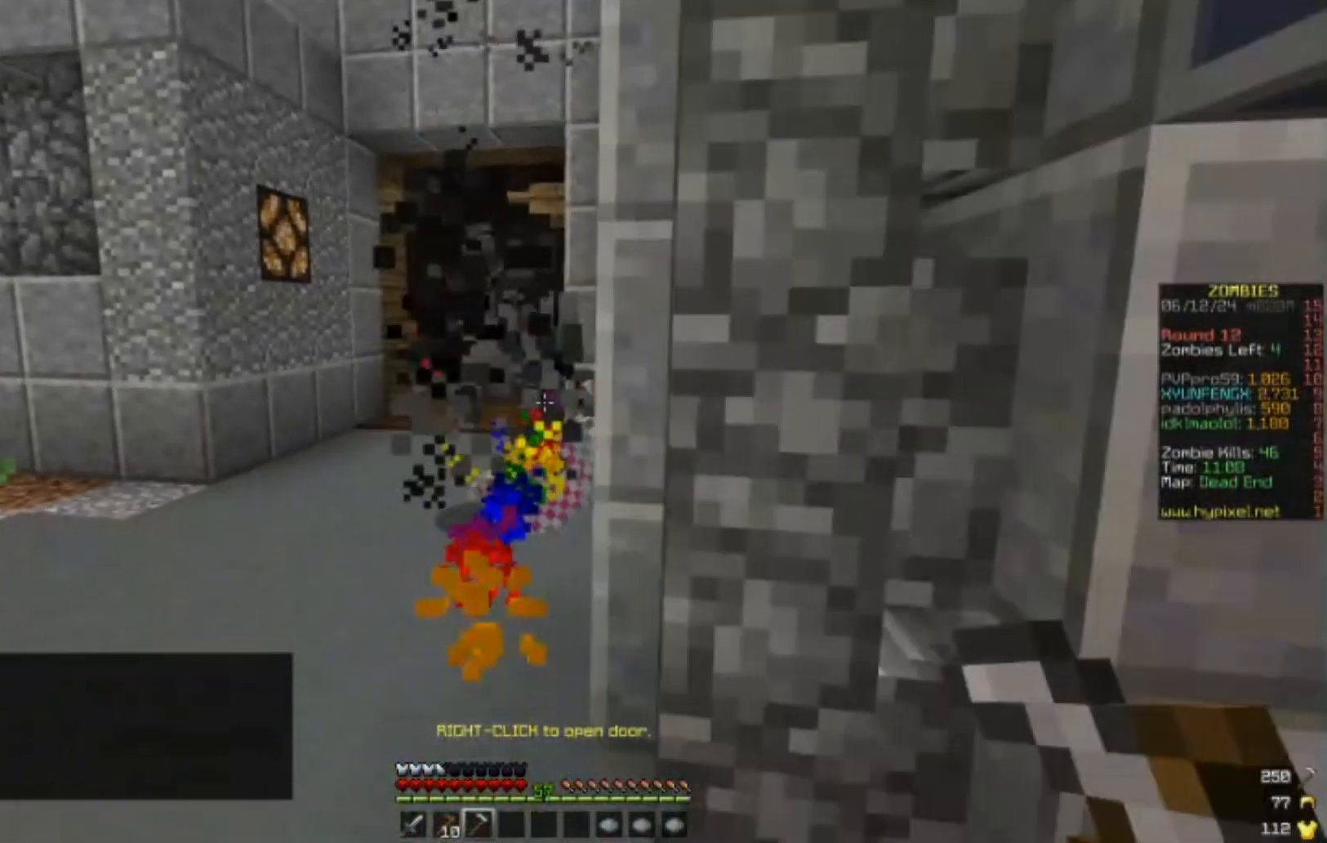
{"keys": ["w"], "mouse": ["left"], "events": [[283, "mouse_right", "up"], [283, "s", "up"], [483, "mouse_left", "down"], [483, "w", "down"]]}
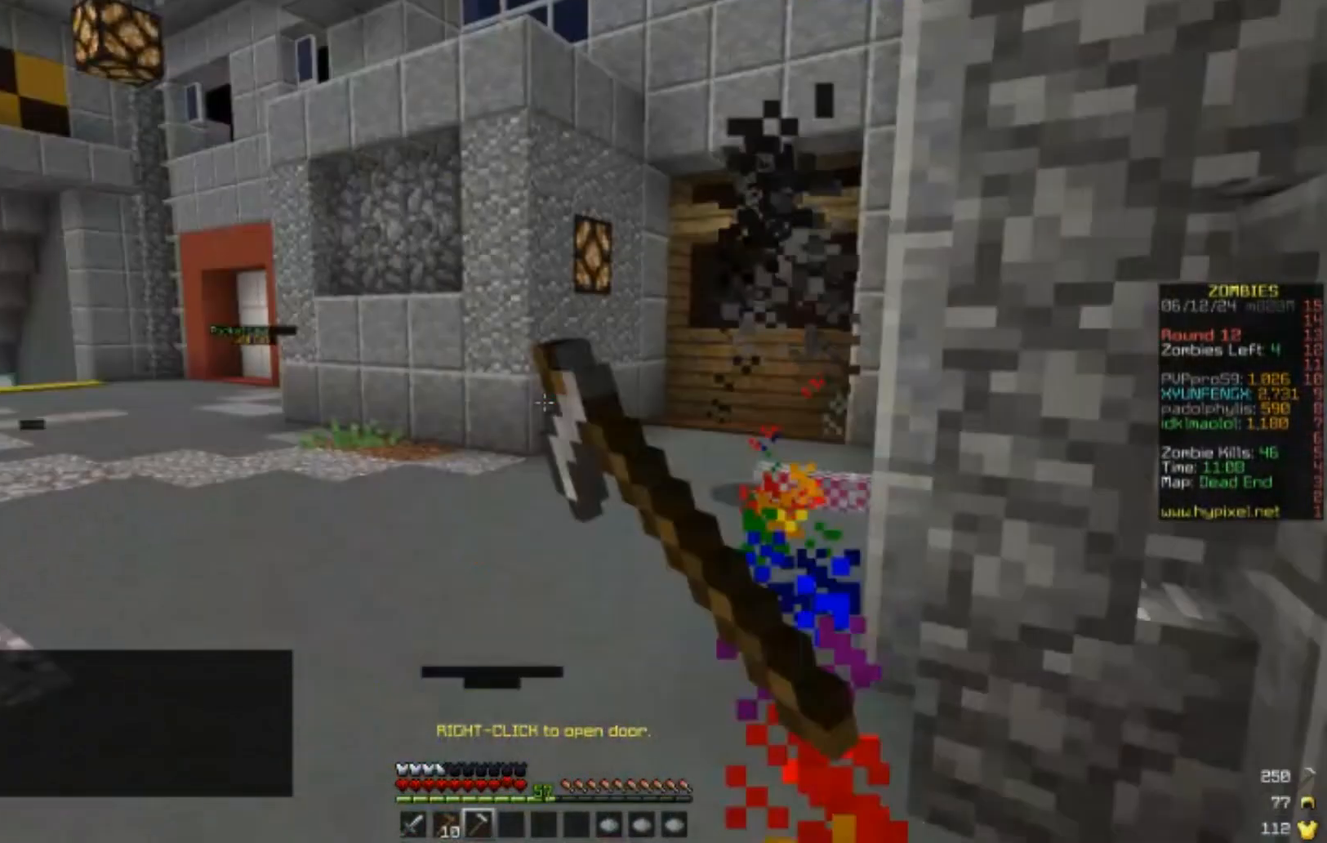
{"keys": ["w"], "mouse": [], "events": [[100, "mouse_left", "up"]]}
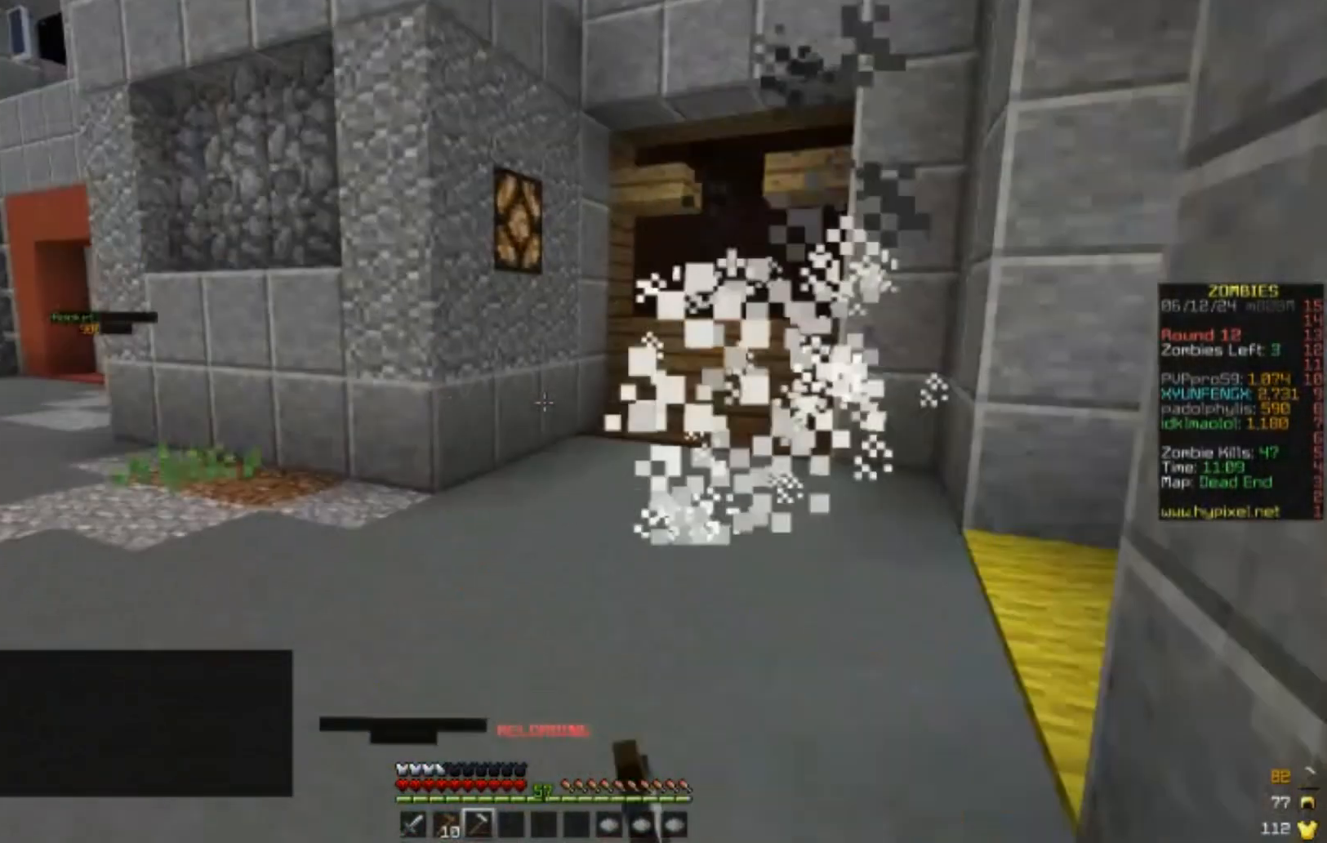
{"keys": ["w"], "mouse": [], "events": []}
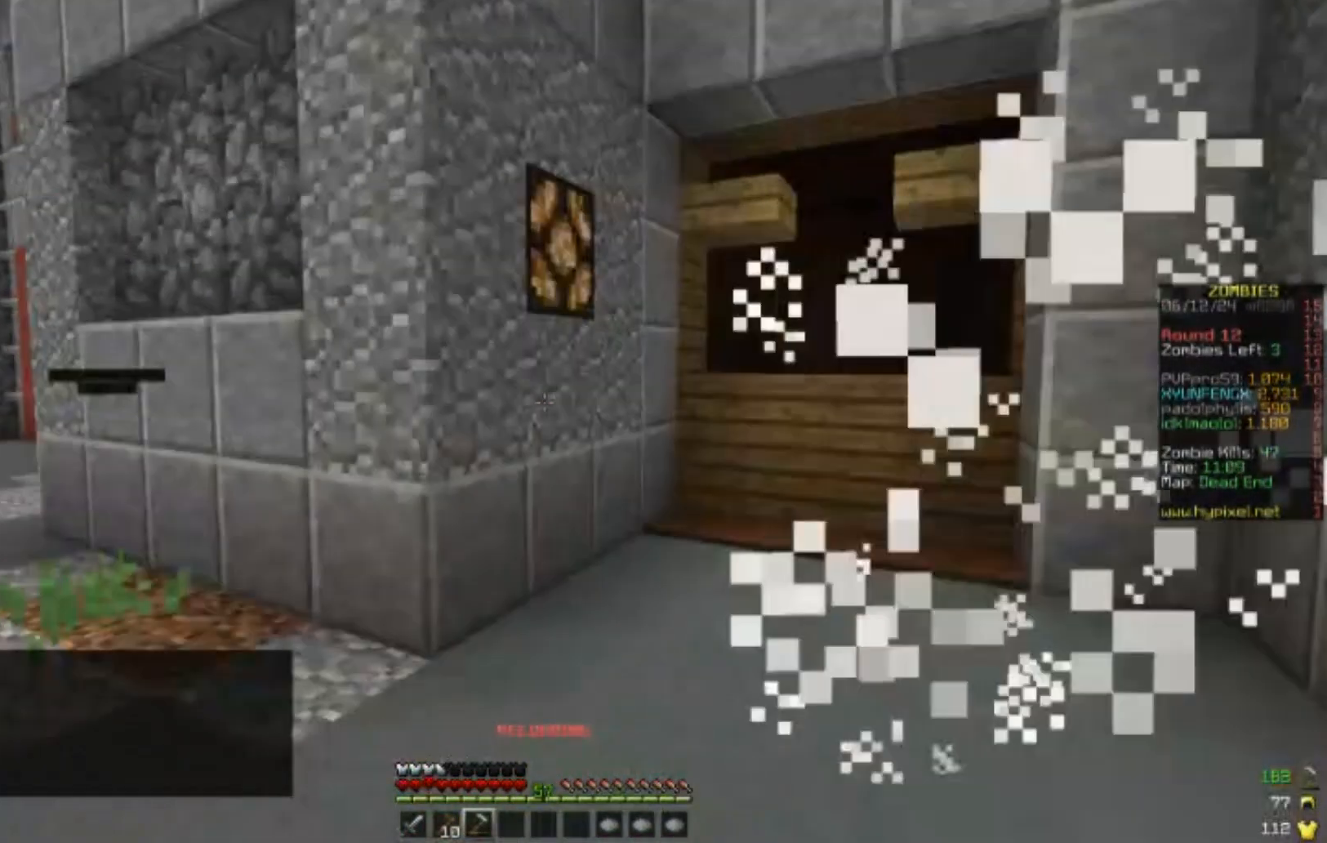
{"keys": ["w"], "mouse": [], "events": [[250, "d", "down"], [500, "d", "up"]]}
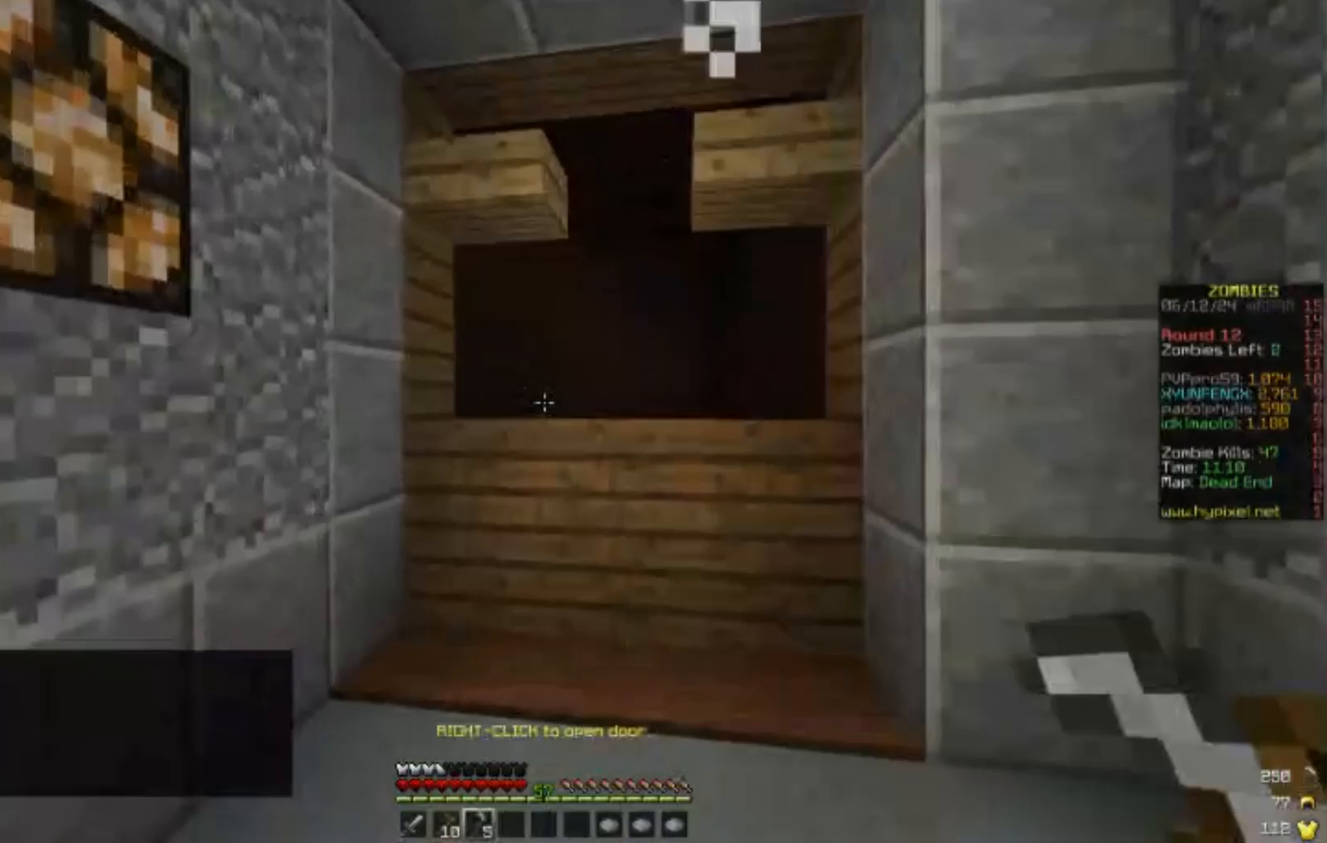
{"keys": ["w"], "mouse": [], "events": []}